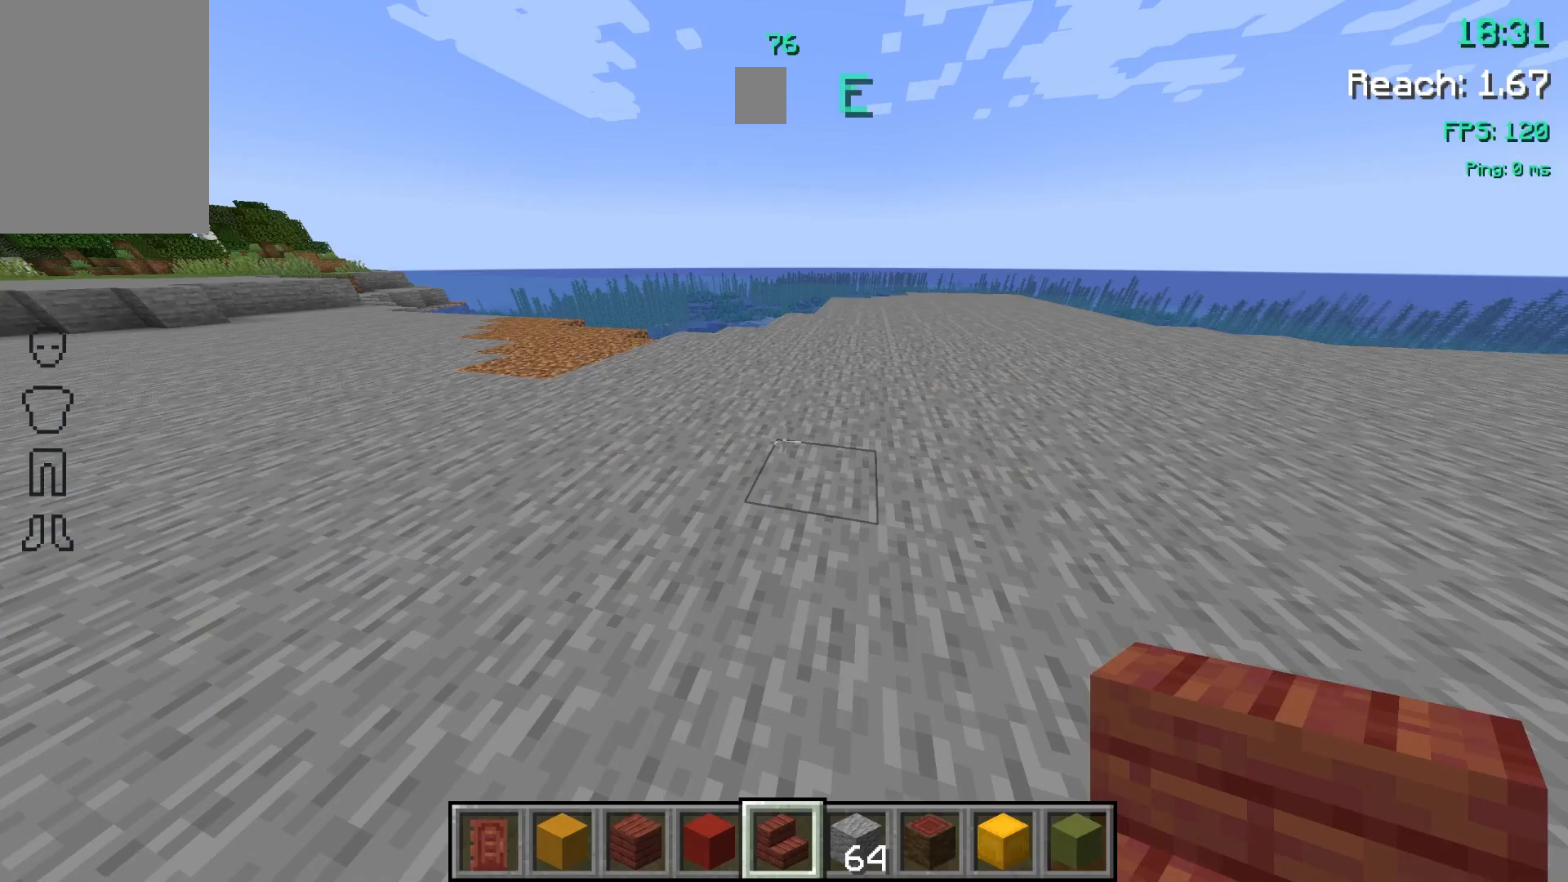
Gameplay with keyboard and mouse; each line is a JSON object with the keys and mouse buttons held at the frame after it. "events" lists presses ("down") and releases ("up") of "a", "d", "s", "space", "w", "mouse_left" and "mouse_right" between this image and that frame as [ms after this image, input, new state], when the widget could be followed in between. "mouse_left", "mouse_right" = the "left", "right" buttons of the "mouse" list. No other keys are recorded. Fast repeated clicks can show as one long hold. Mouse movement is not recorded.
{"keys": ["w"], "mouse": [], "events": [[333, "w", "down"]]}
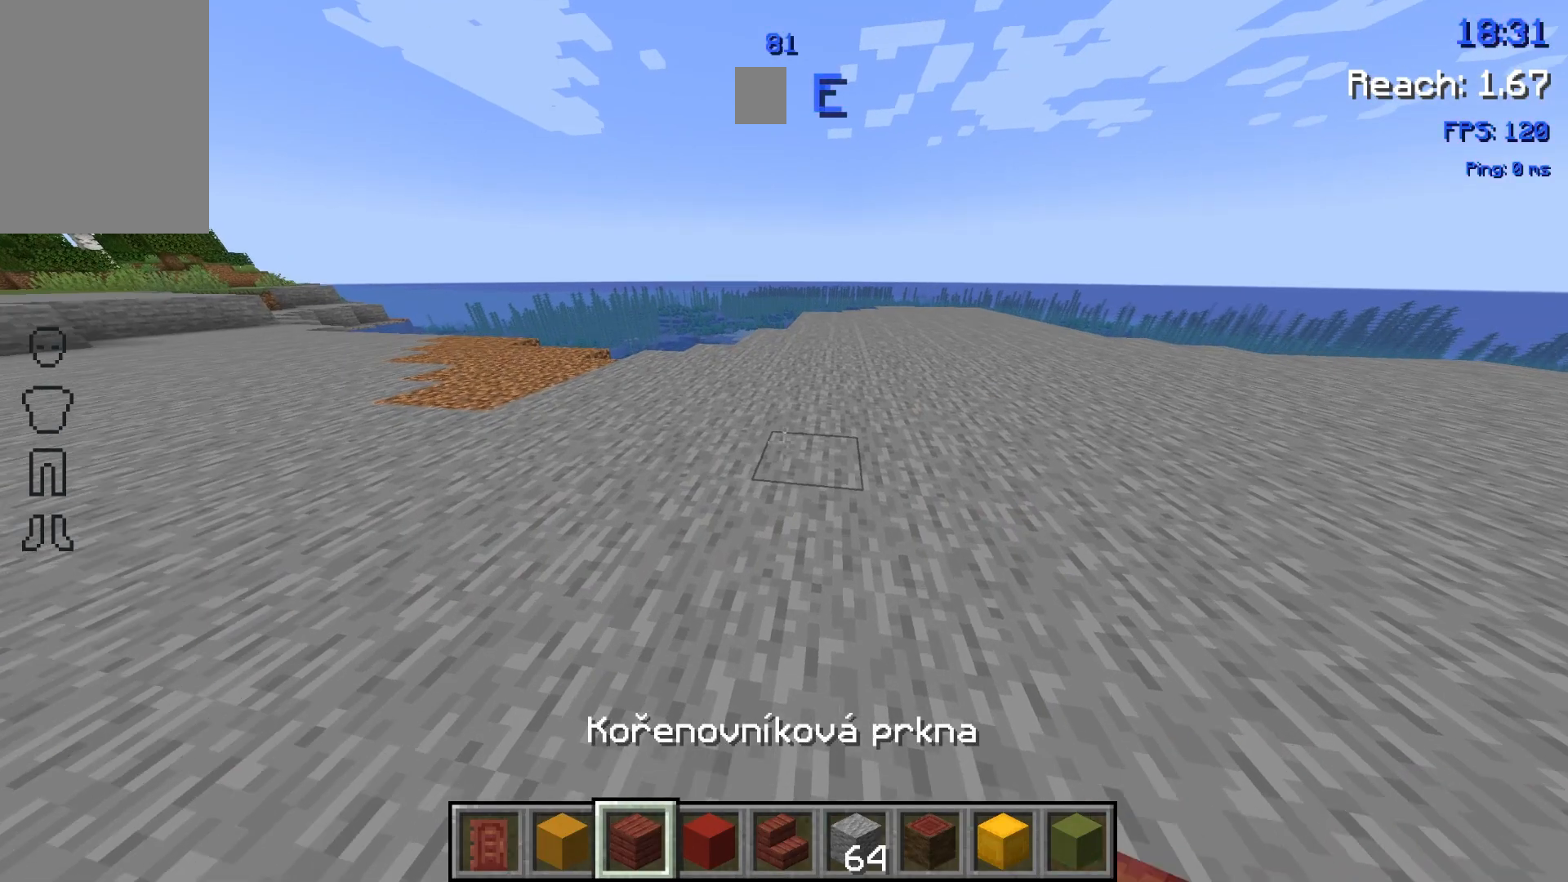
{"keys": [], "mouse": [], "events": [[333, "w", "up"]]}
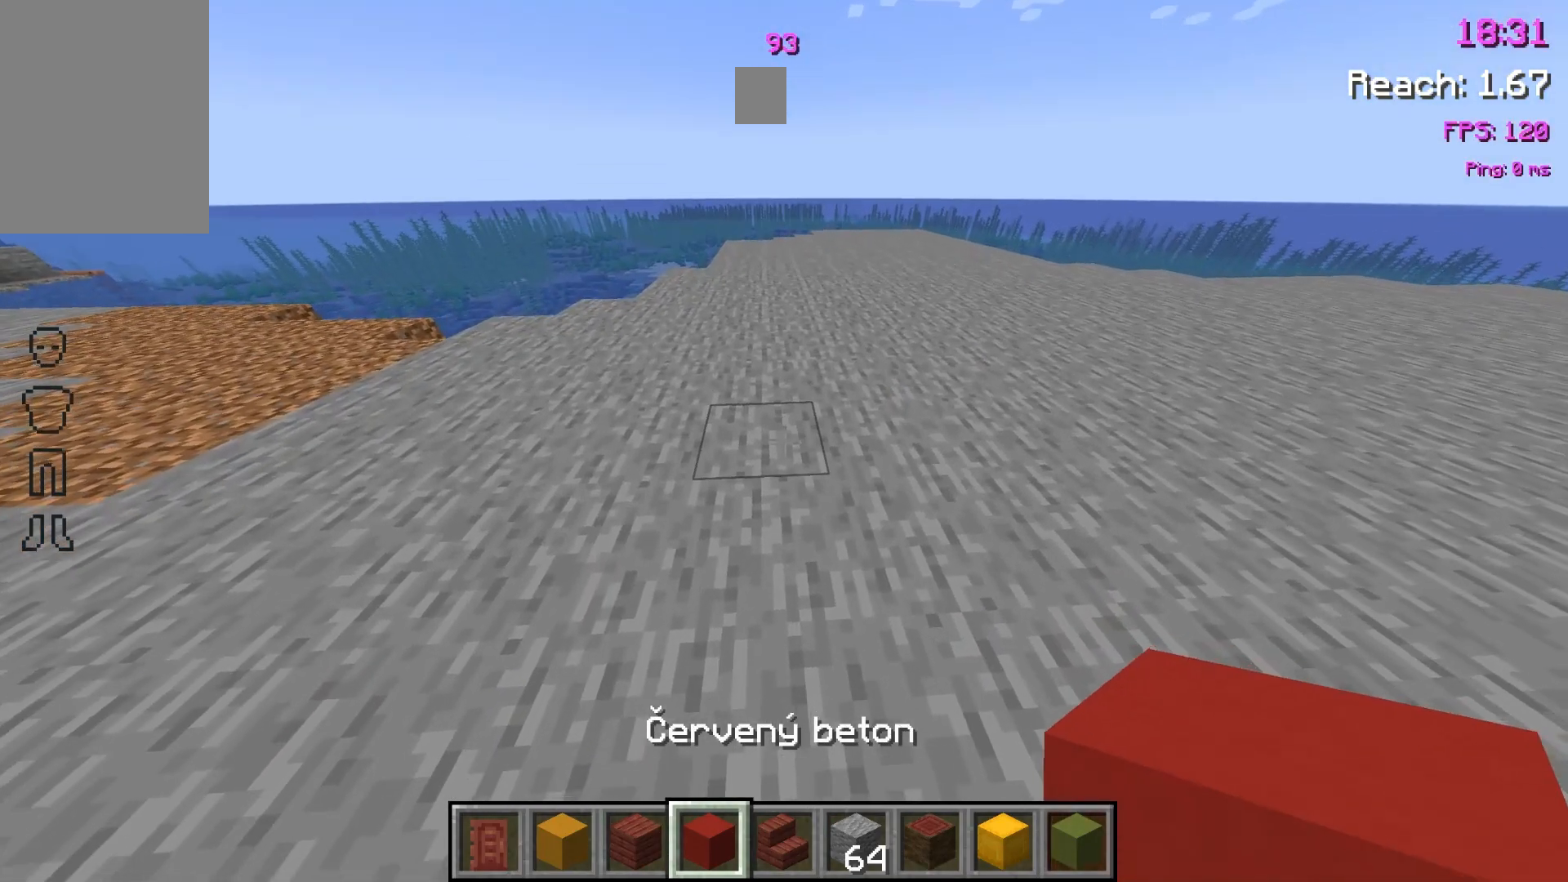
{"keys": [], "mouse": [], "events": []}
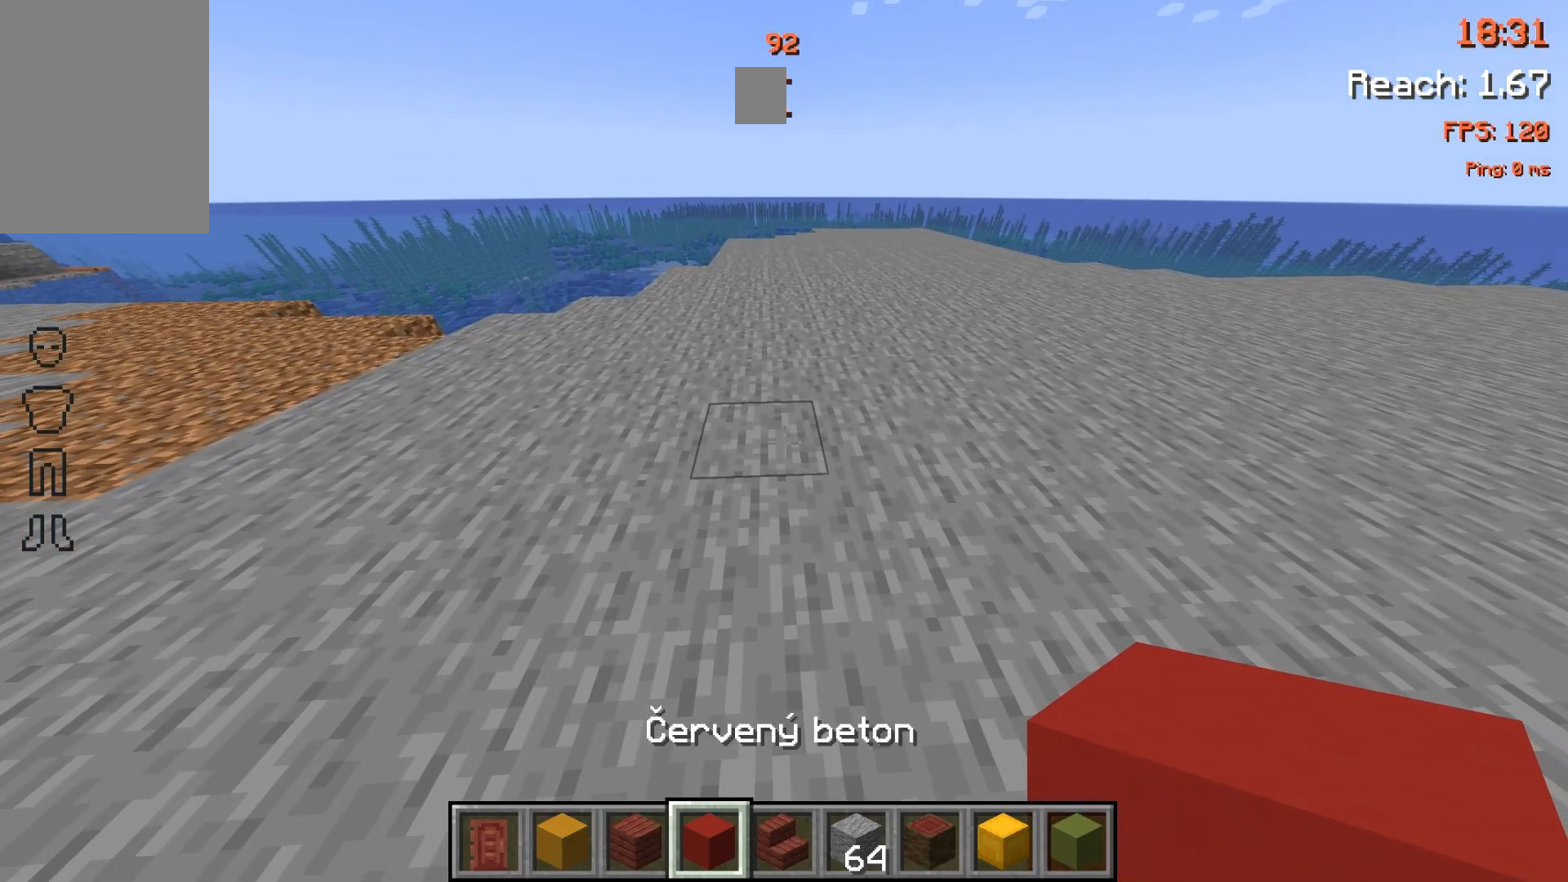
{"keys": [], "mouse": [], "events": []}
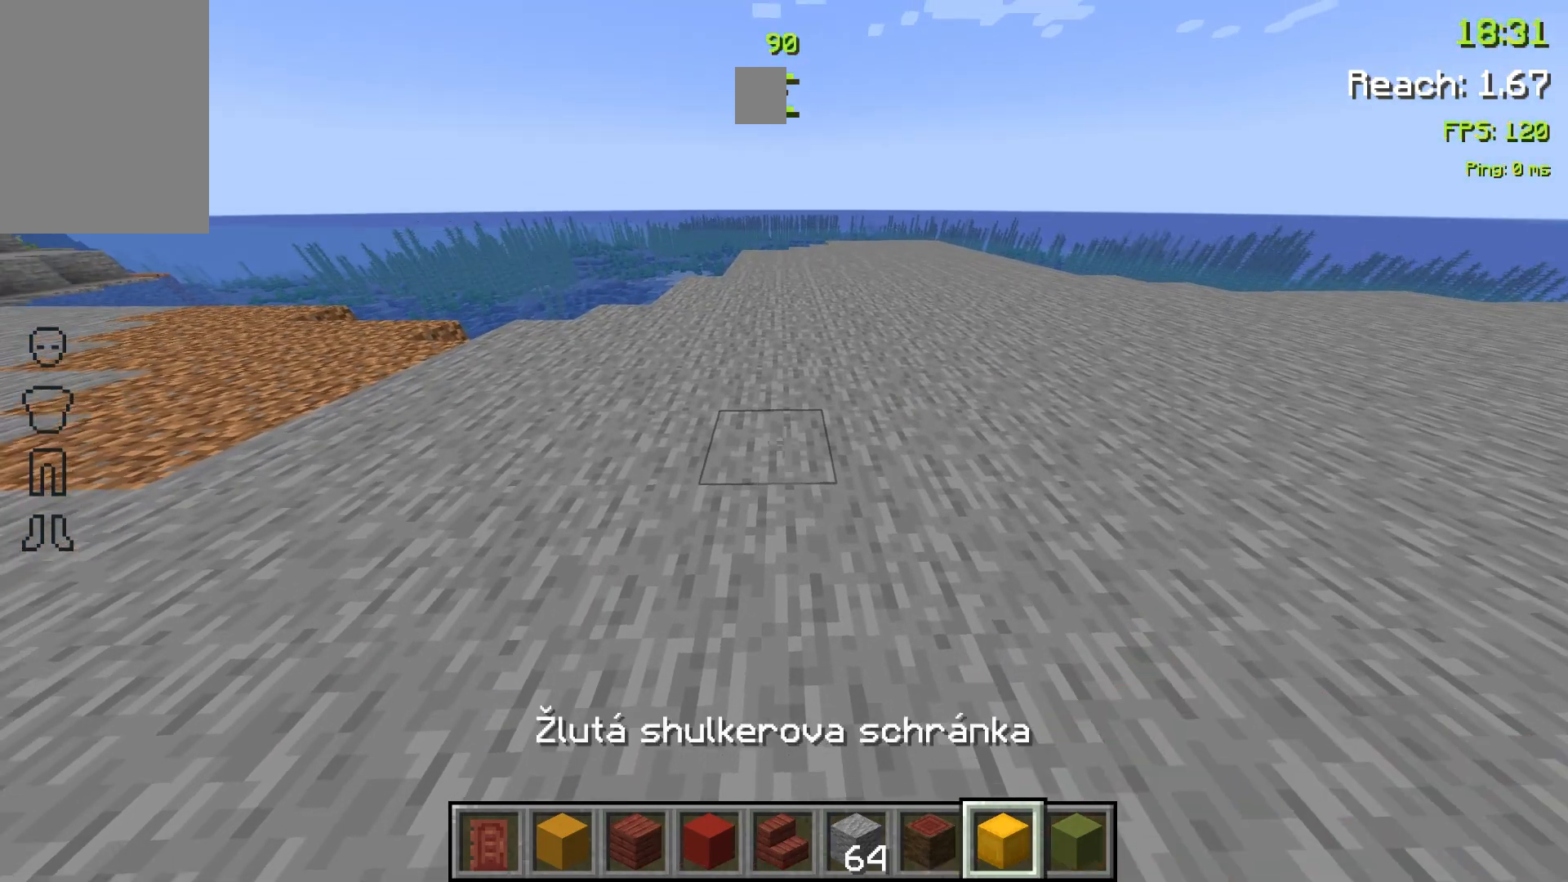
{"keys": [], "mouse": [], "events": []}
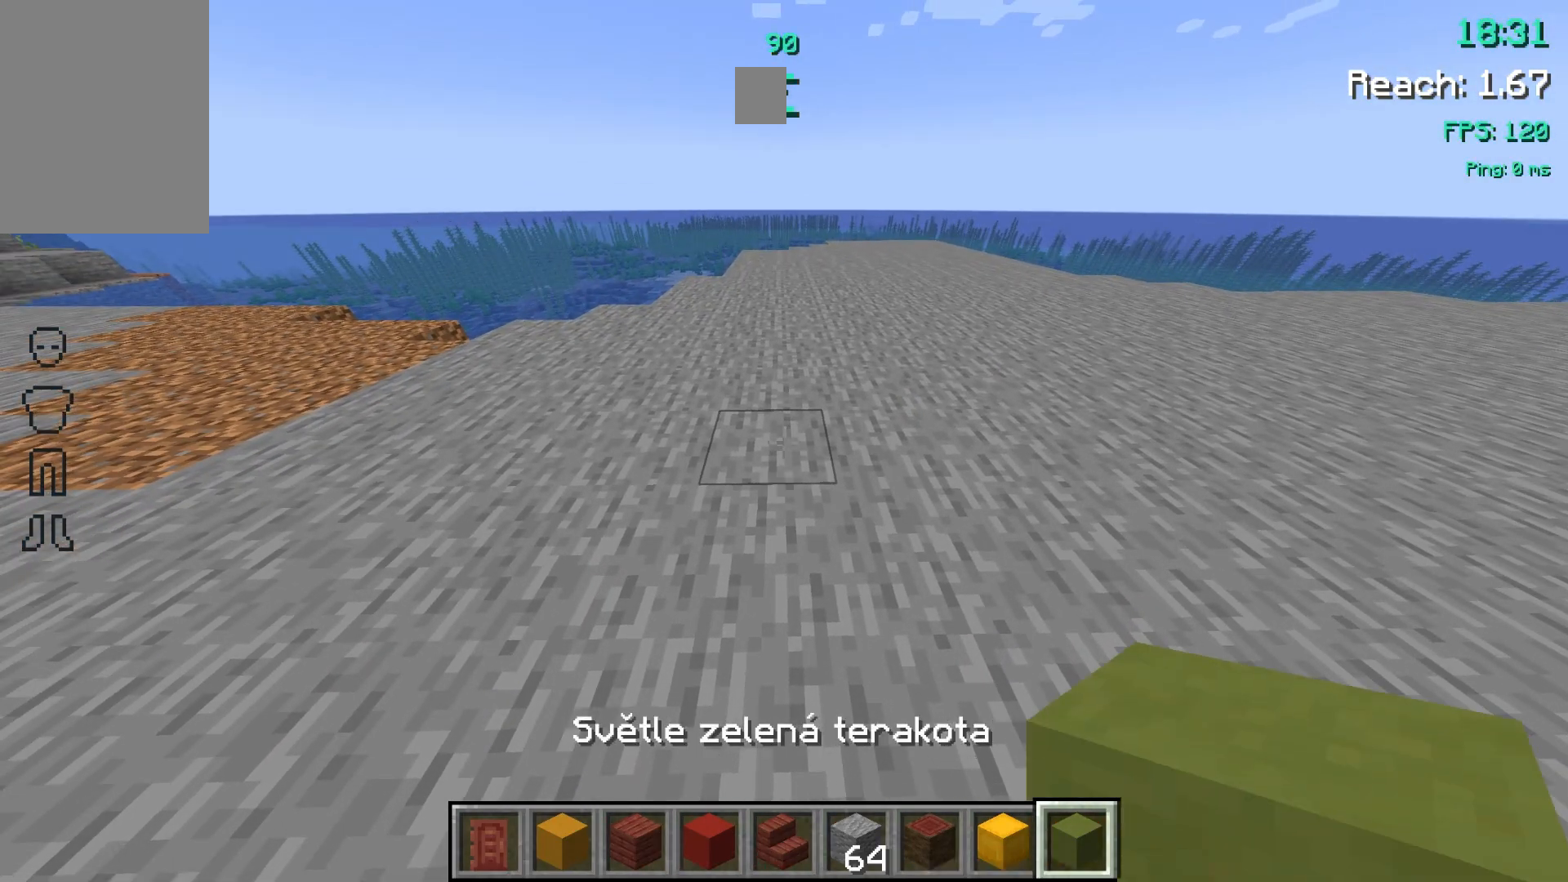
{"keys": [], "mouse": [], "events": [[100, "mouse_right", "down"], [167, "mouse_right", "up"], [367, "w", "down"], [433, "w", "up"]]}
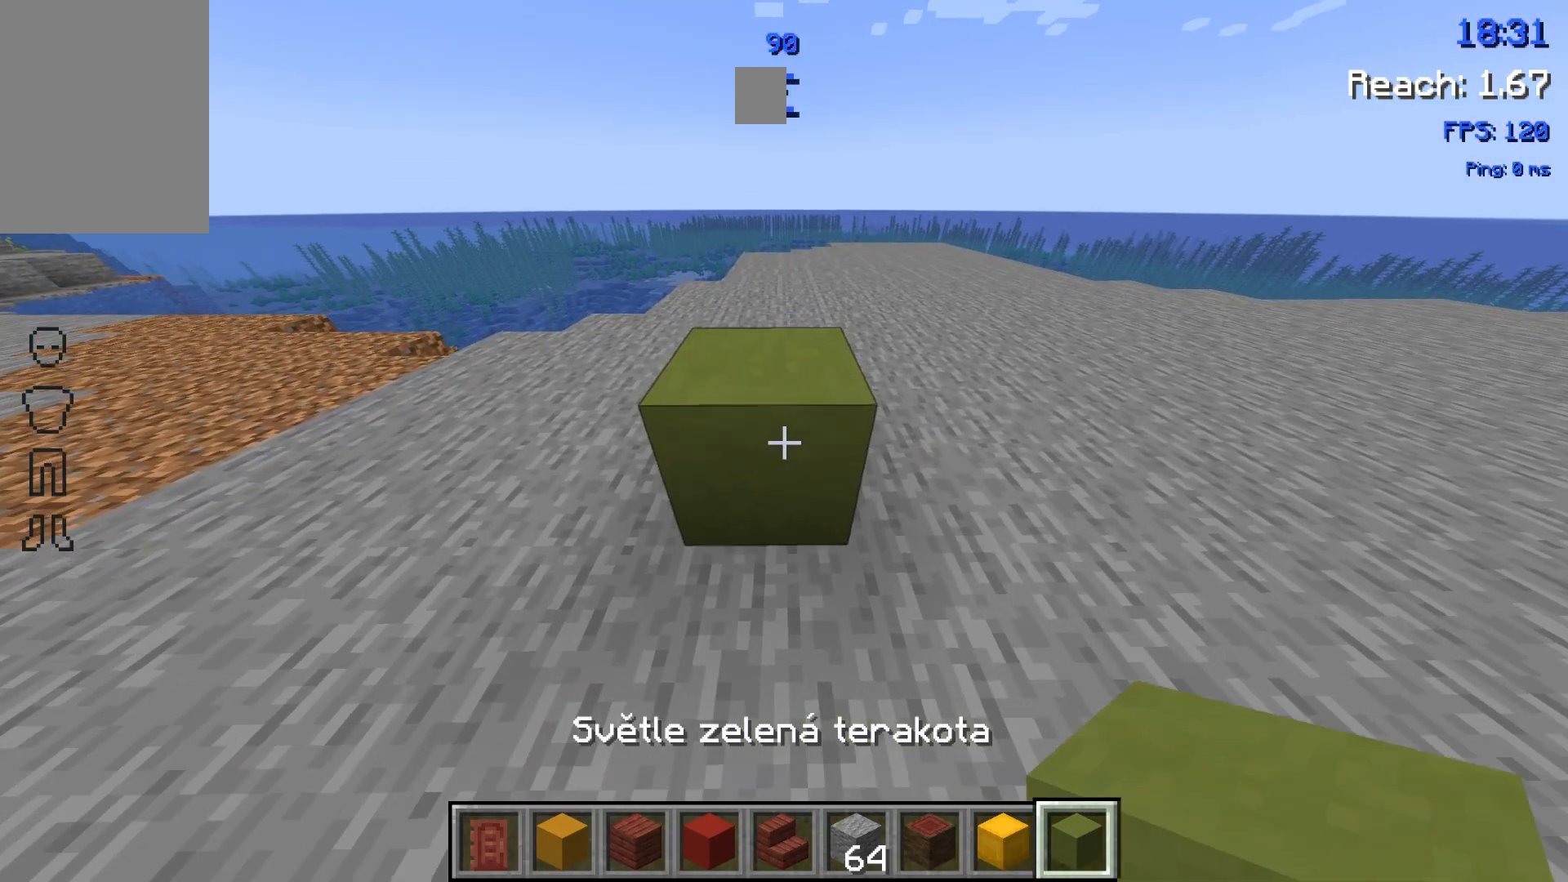
{"keys": [], "mouse": [], "events": []}
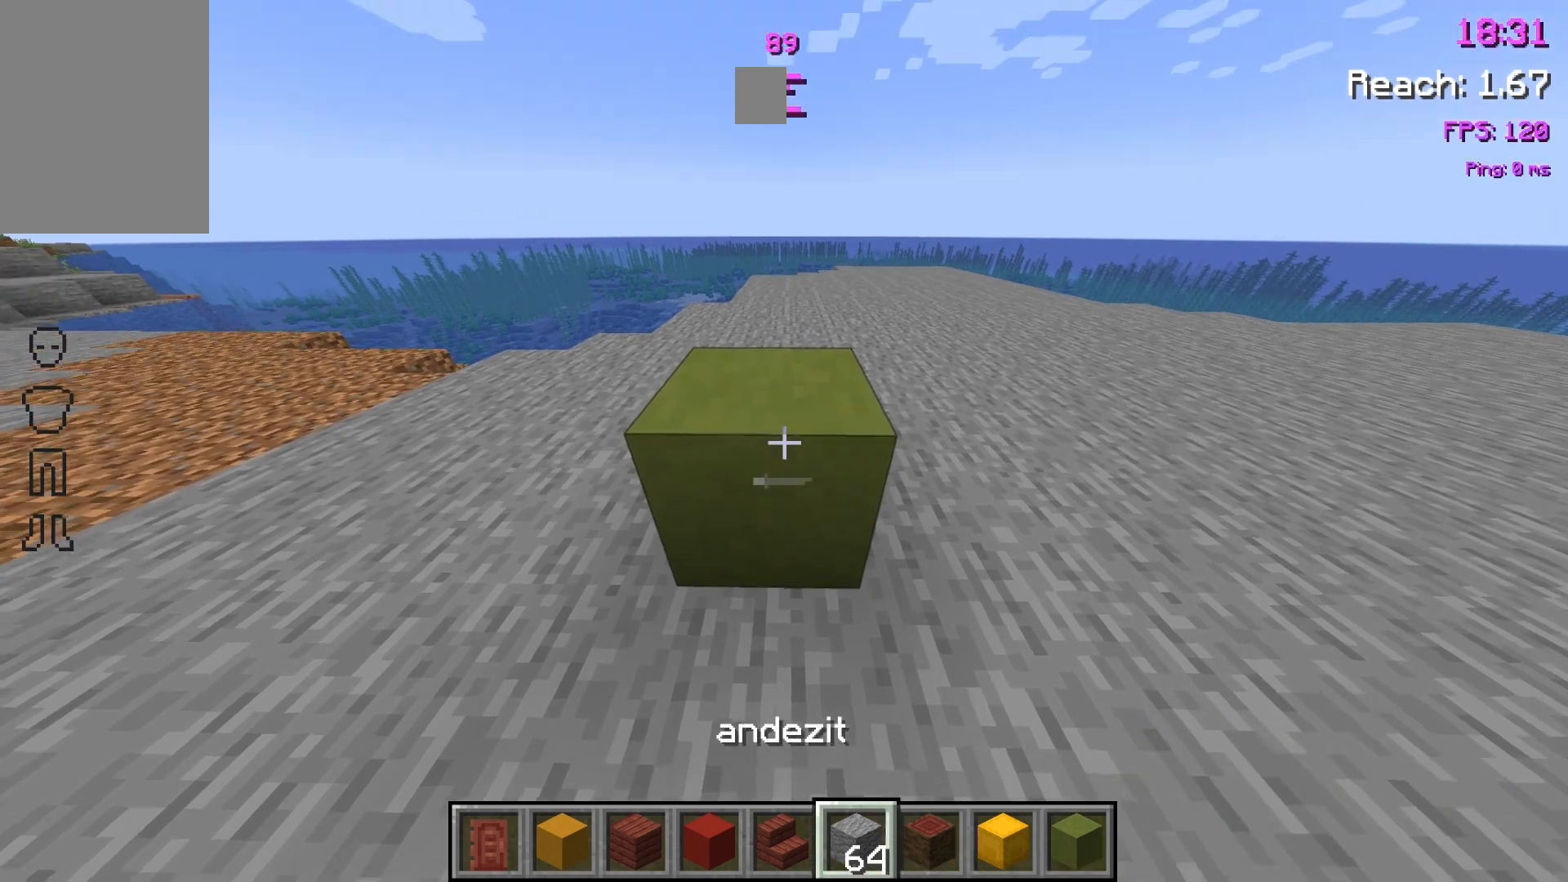
{"keys": [], "mouse": [], "events": []}
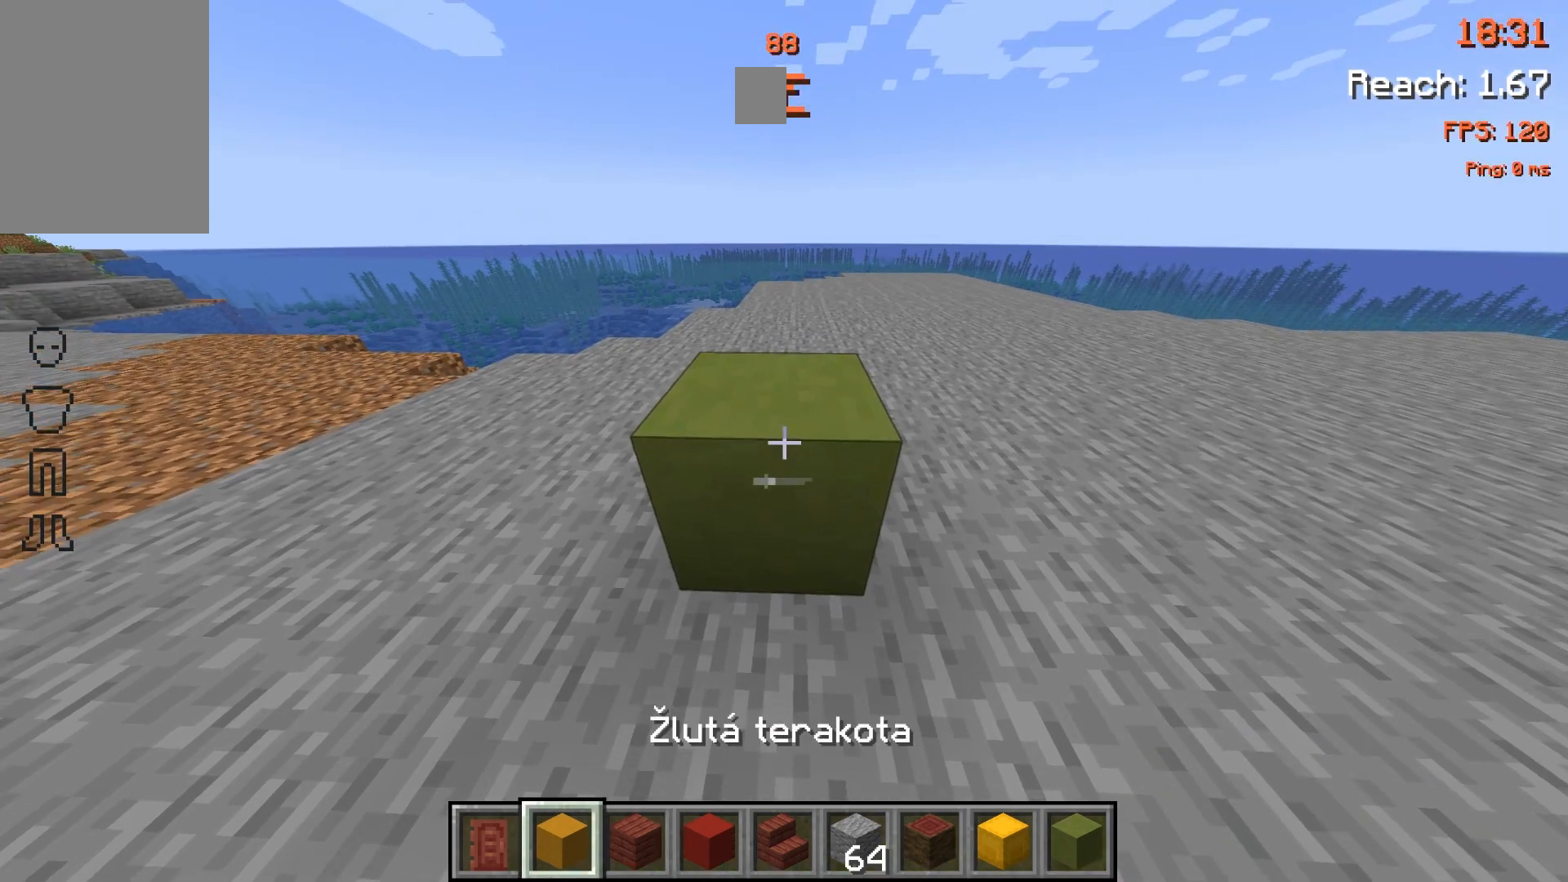
{"keys": [], "mouse": ["right"], "events": [[500, "mouse_right", "down"]]}
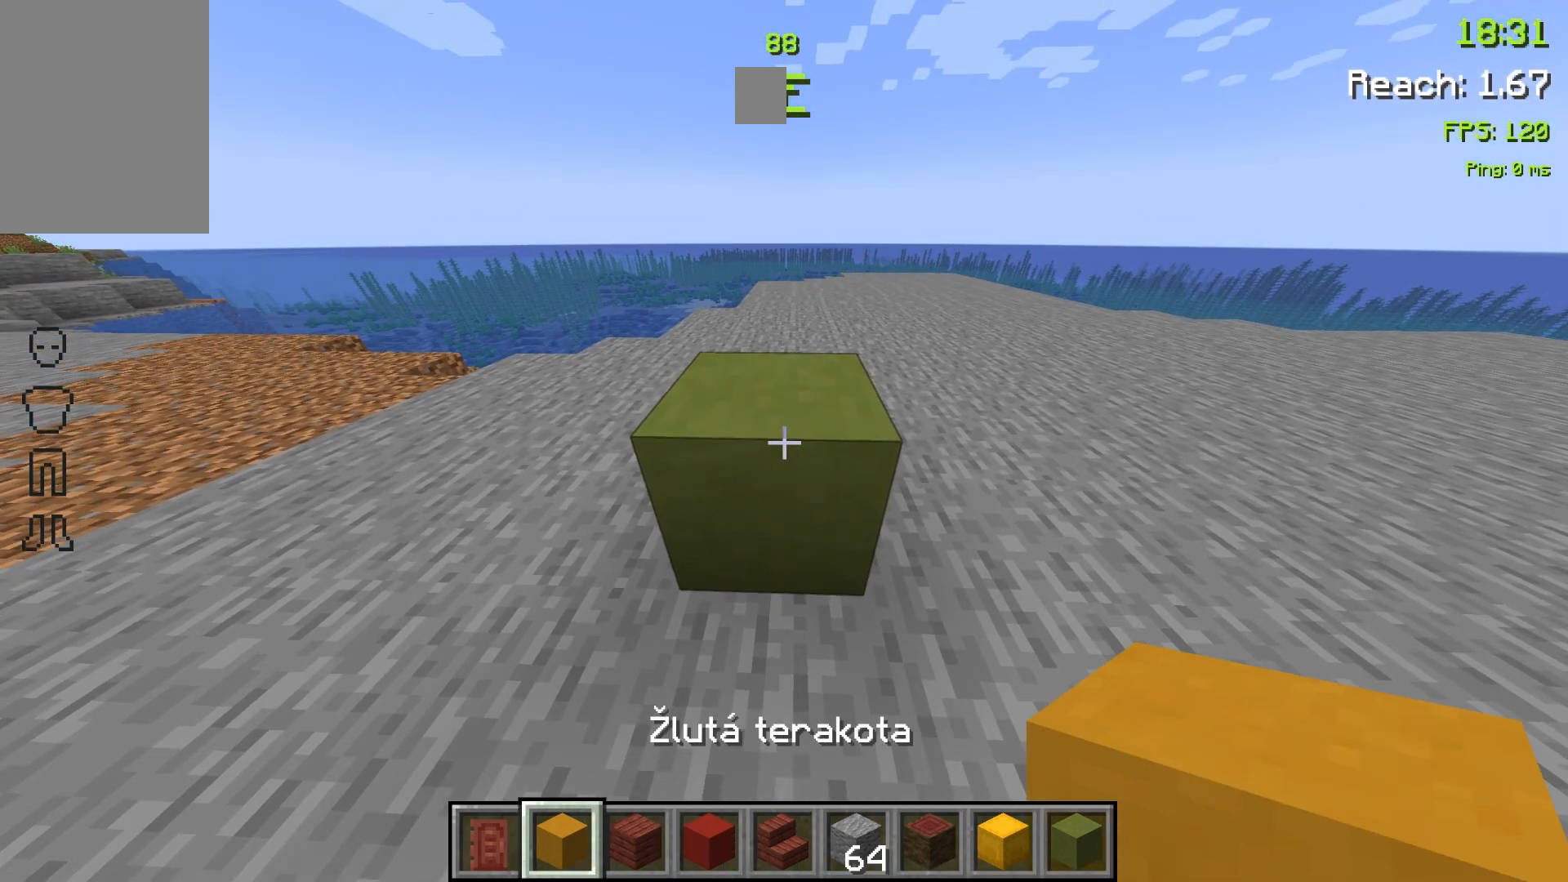
{"keys": [], "mouse": [], "events": [[133, "mouse_right", "up"]]}
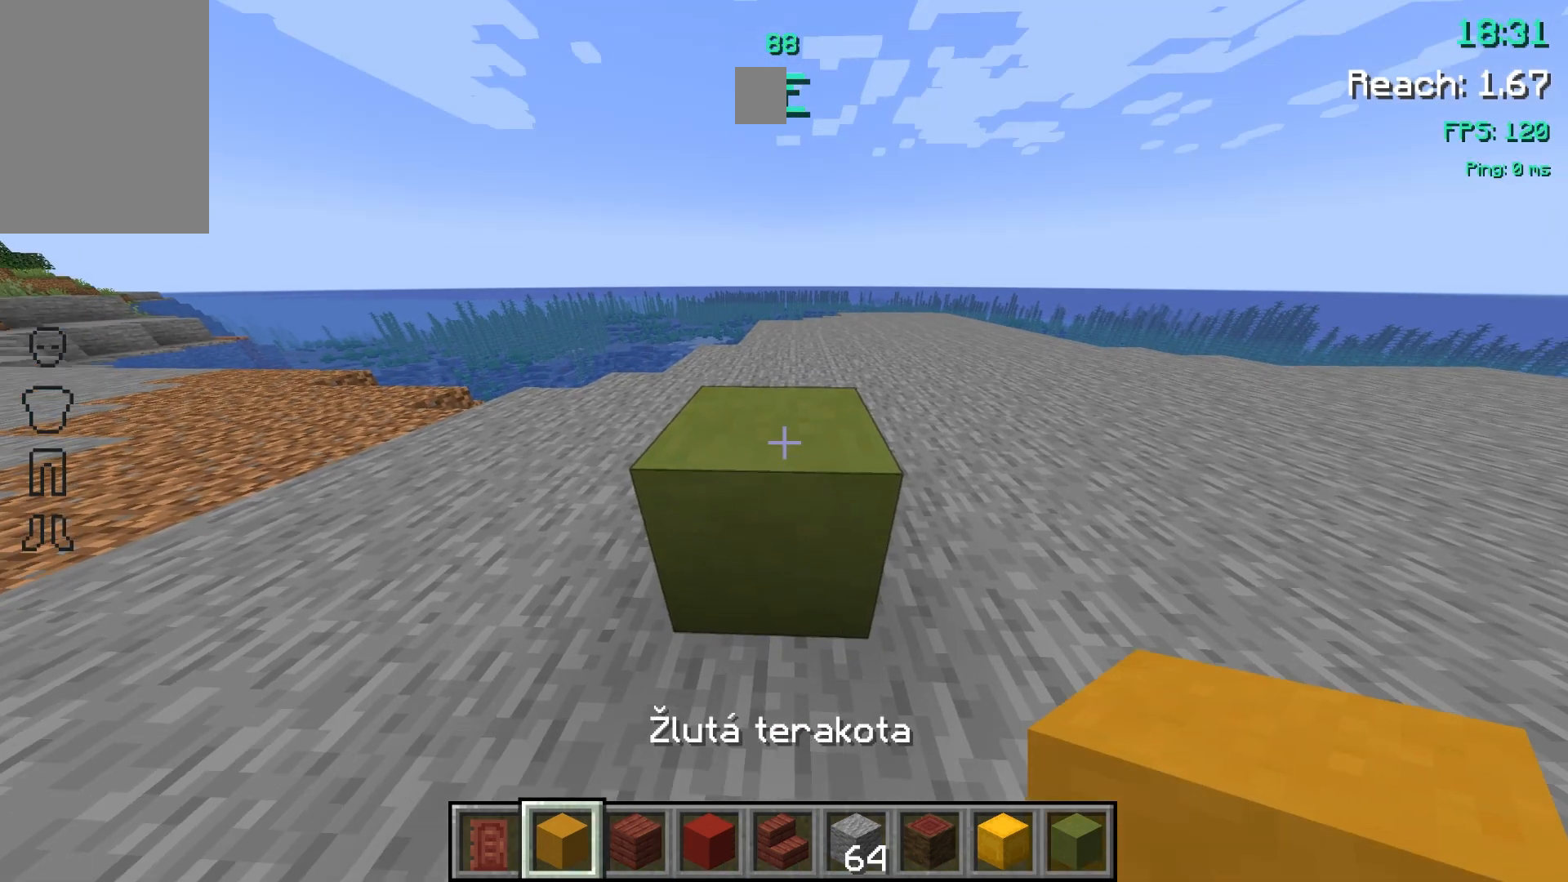
{"keys": ["space"], "mouse": [], "events": [[200, "mouse_right", "down"], [300, "mouse_right", "up"], [433, "space", "down"]]}
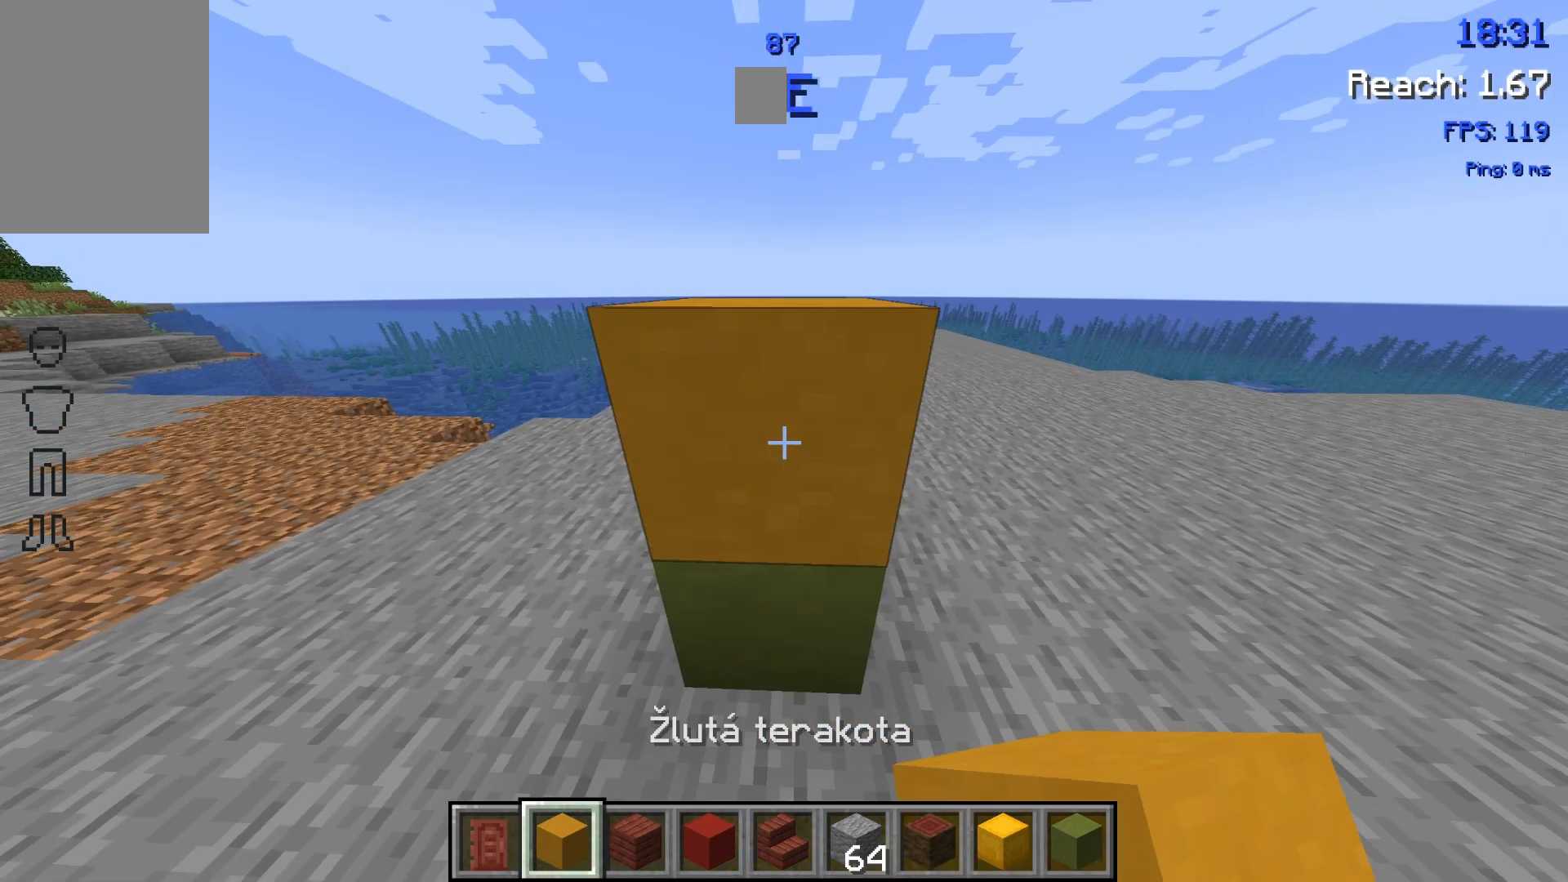
{"keys": [], "mouse": [], "events": [[100, "space", "up"], [200, "space", "down"], [333, "space", "up"]]}
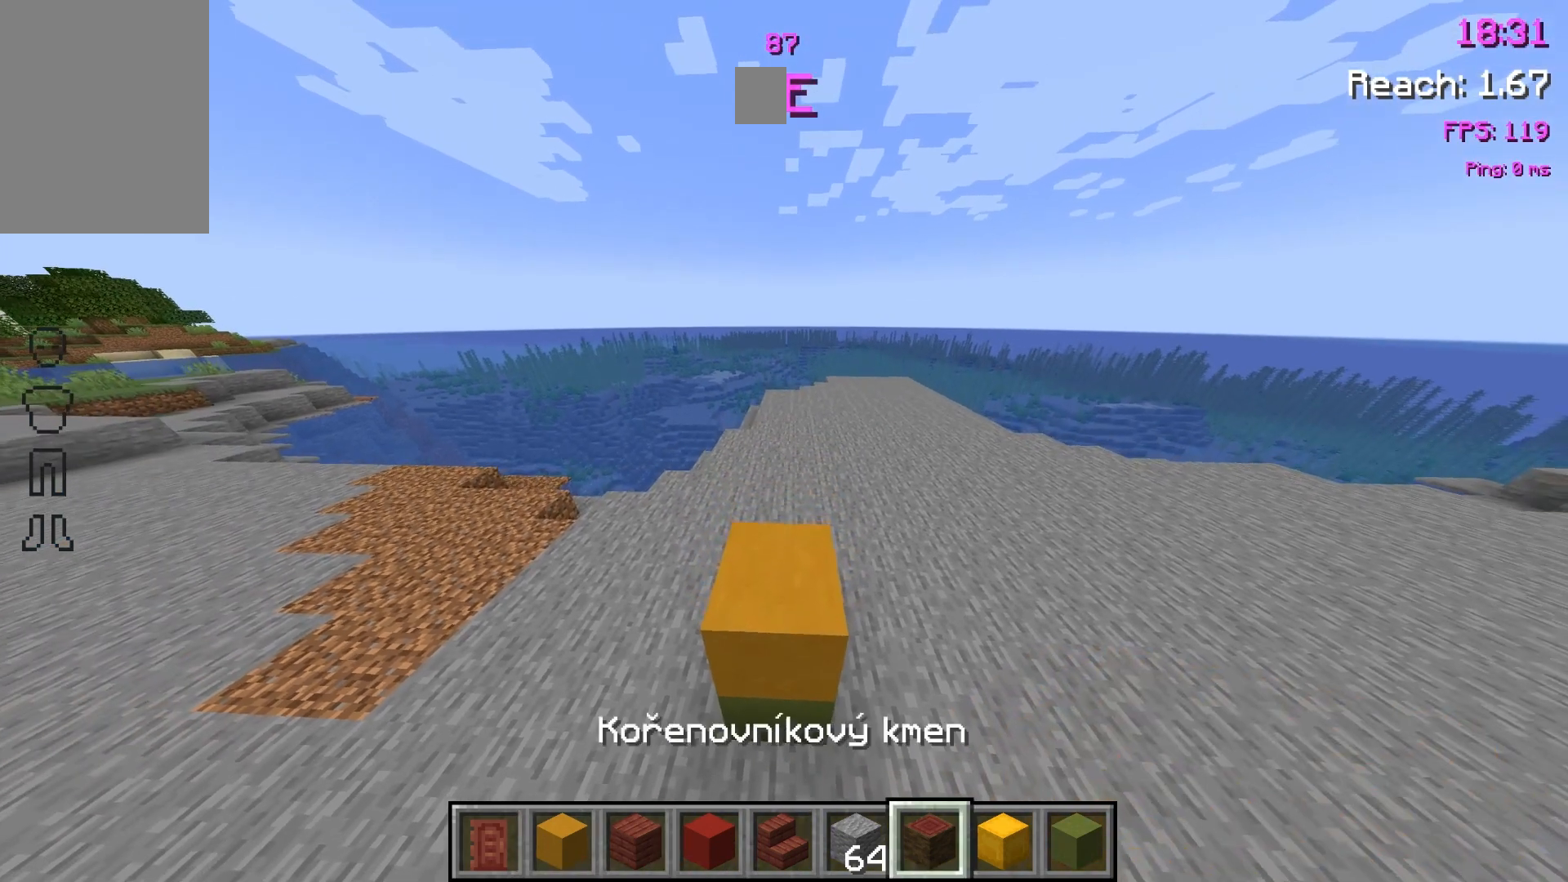
{"keys": [], "mouse": [], "events": []}
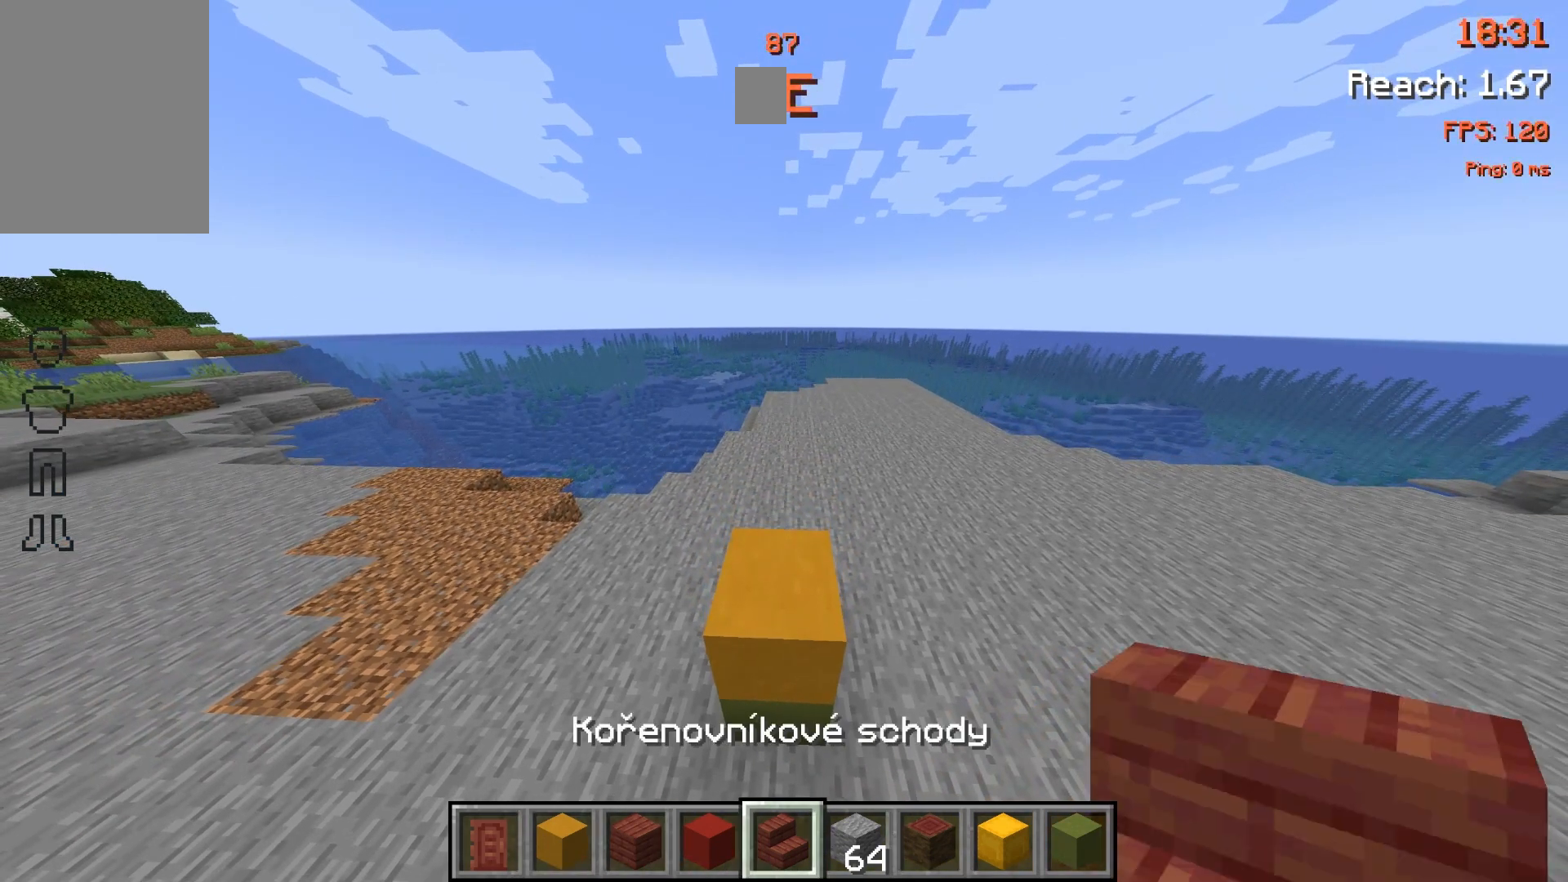
{"keys": ["s"], "mouse": [], "events": [[400, "s", "down"]]}
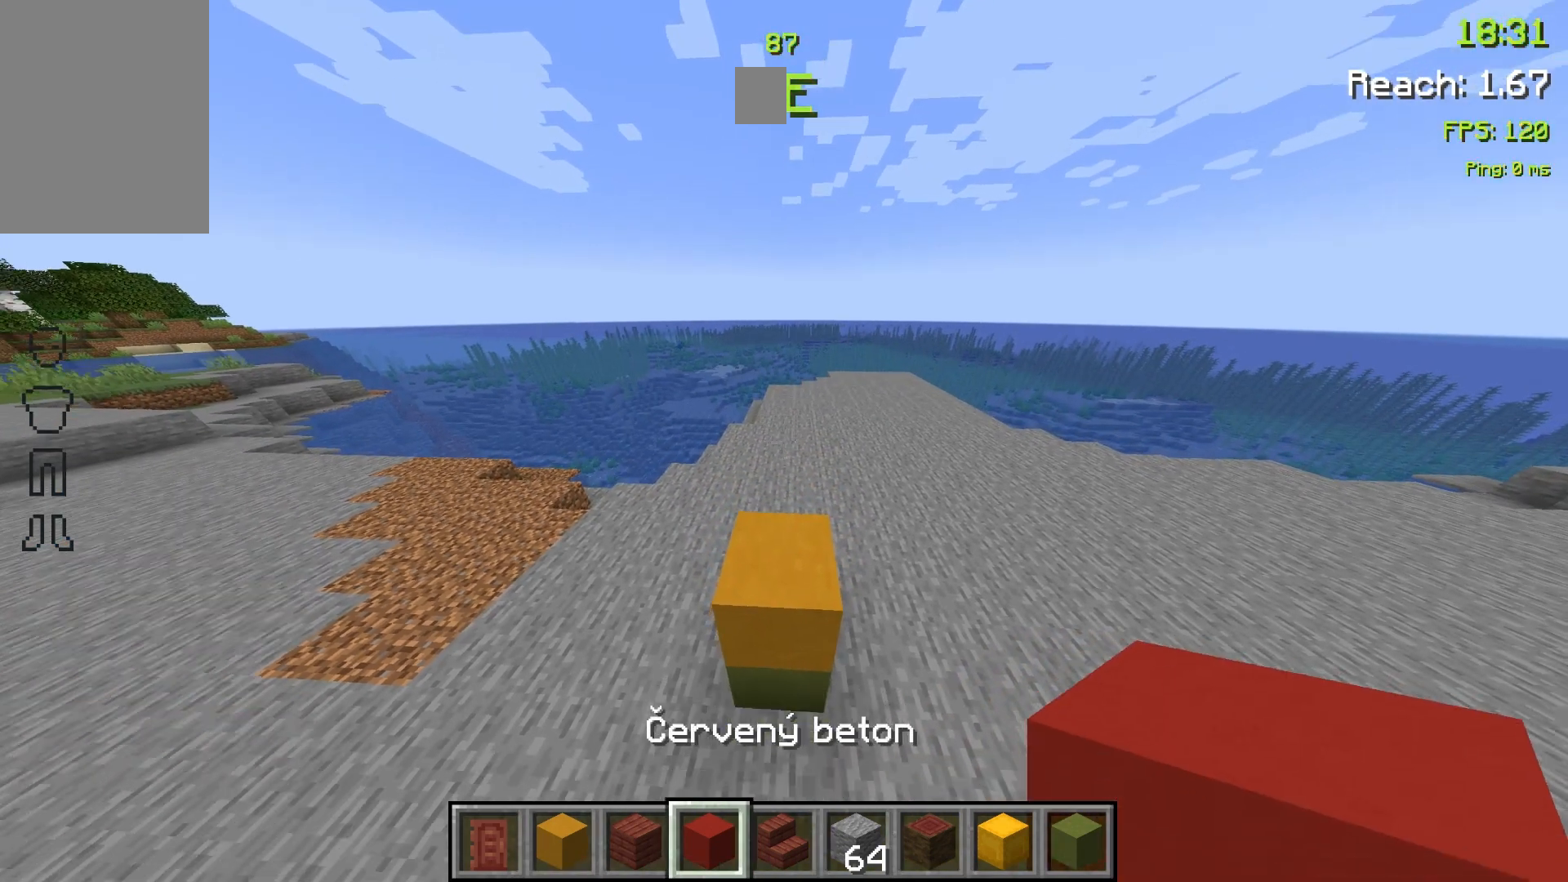
{"keys": [], "mouse": [], "events": [[33, "s", "up"], [433, "mouse_right", "down"], [500, "mouse_right", "up"]]}
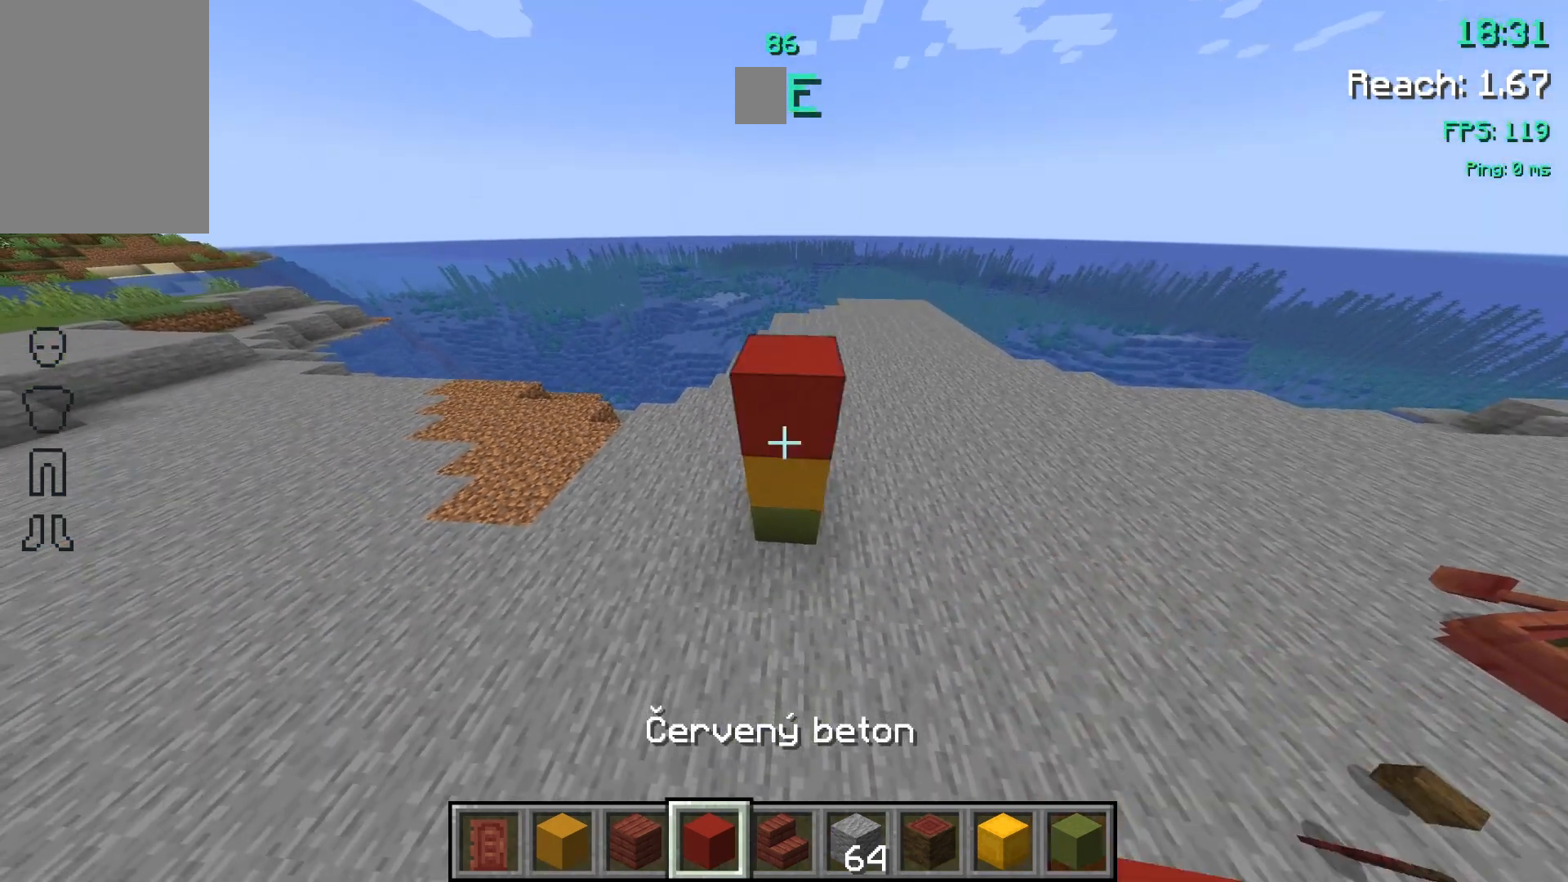
{"keys": [], "mouse": [], "events": [[400, "s", "down"], [500, "s", "up"]]}
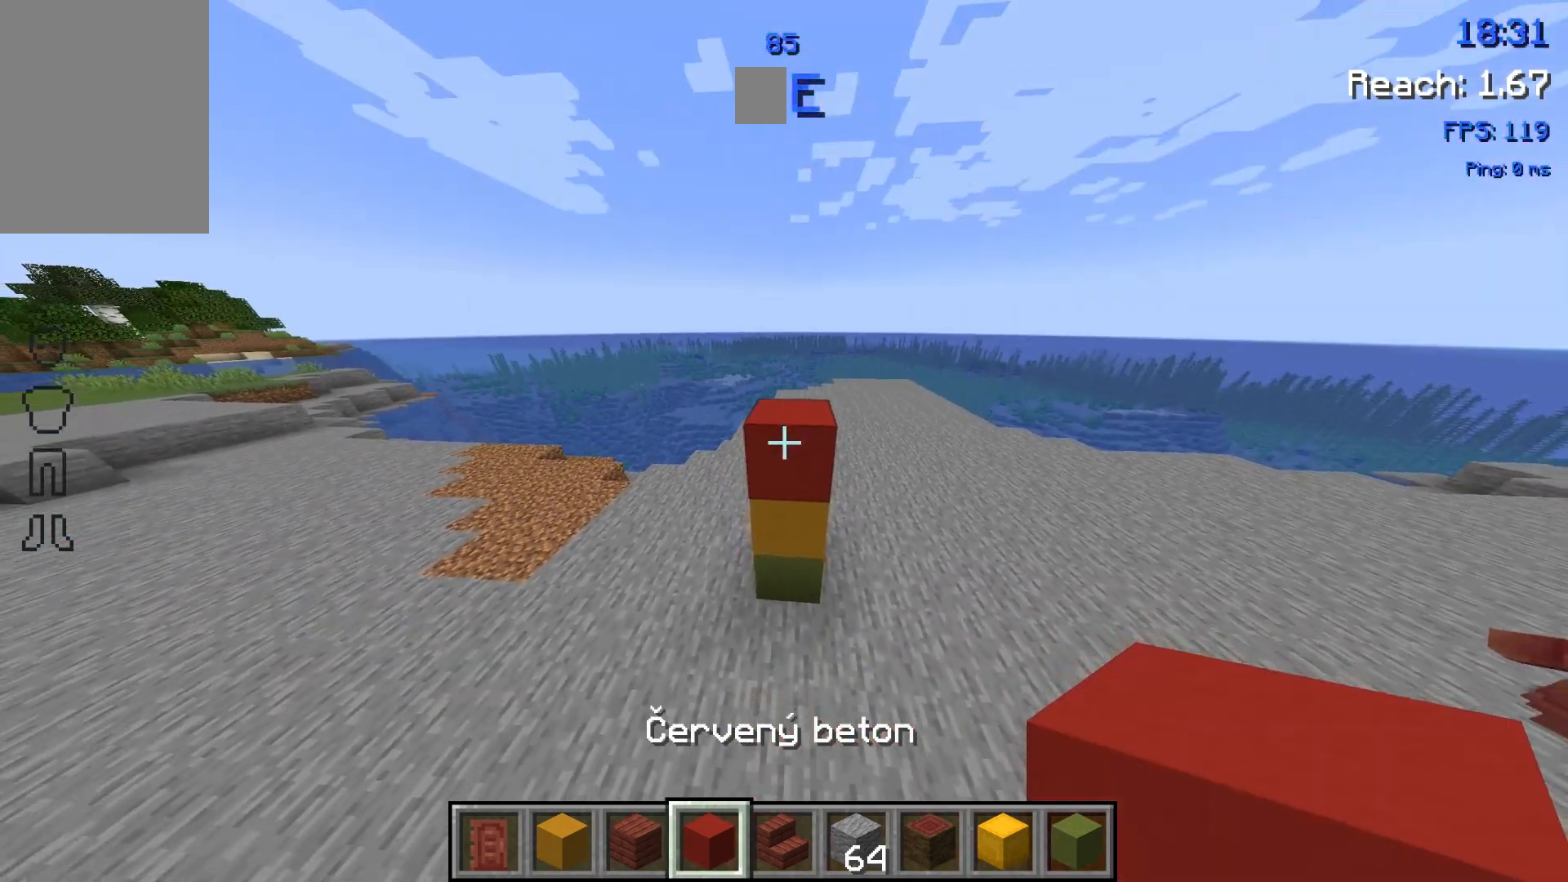
{"keys": [], "mouse": [], "events": []}
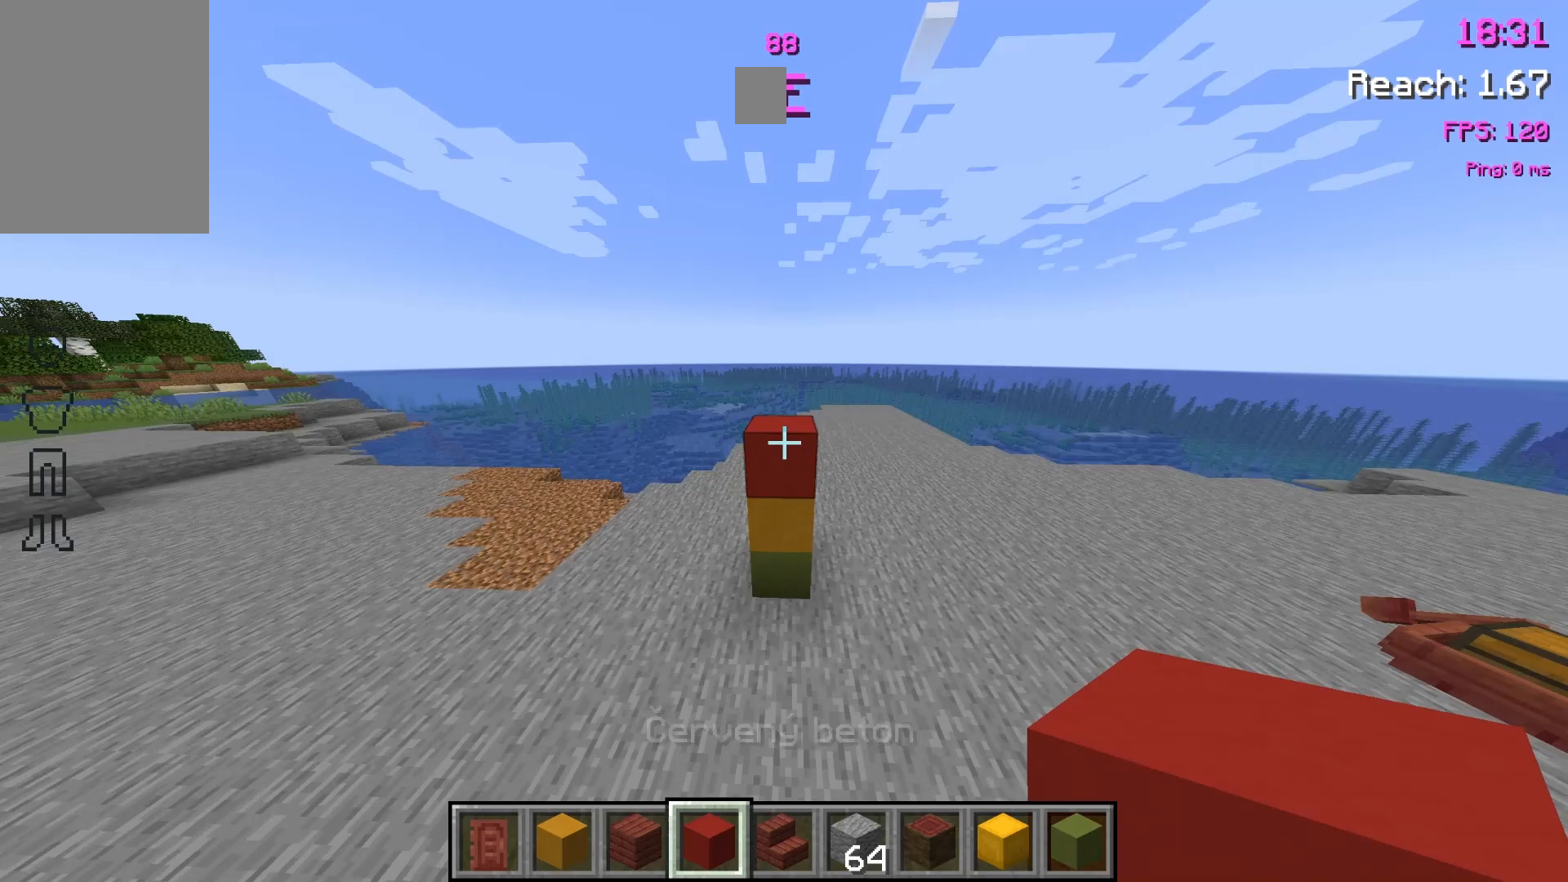
{"keys": ["w"], "mouse": [], "events": [[433, "w", "down"]]}
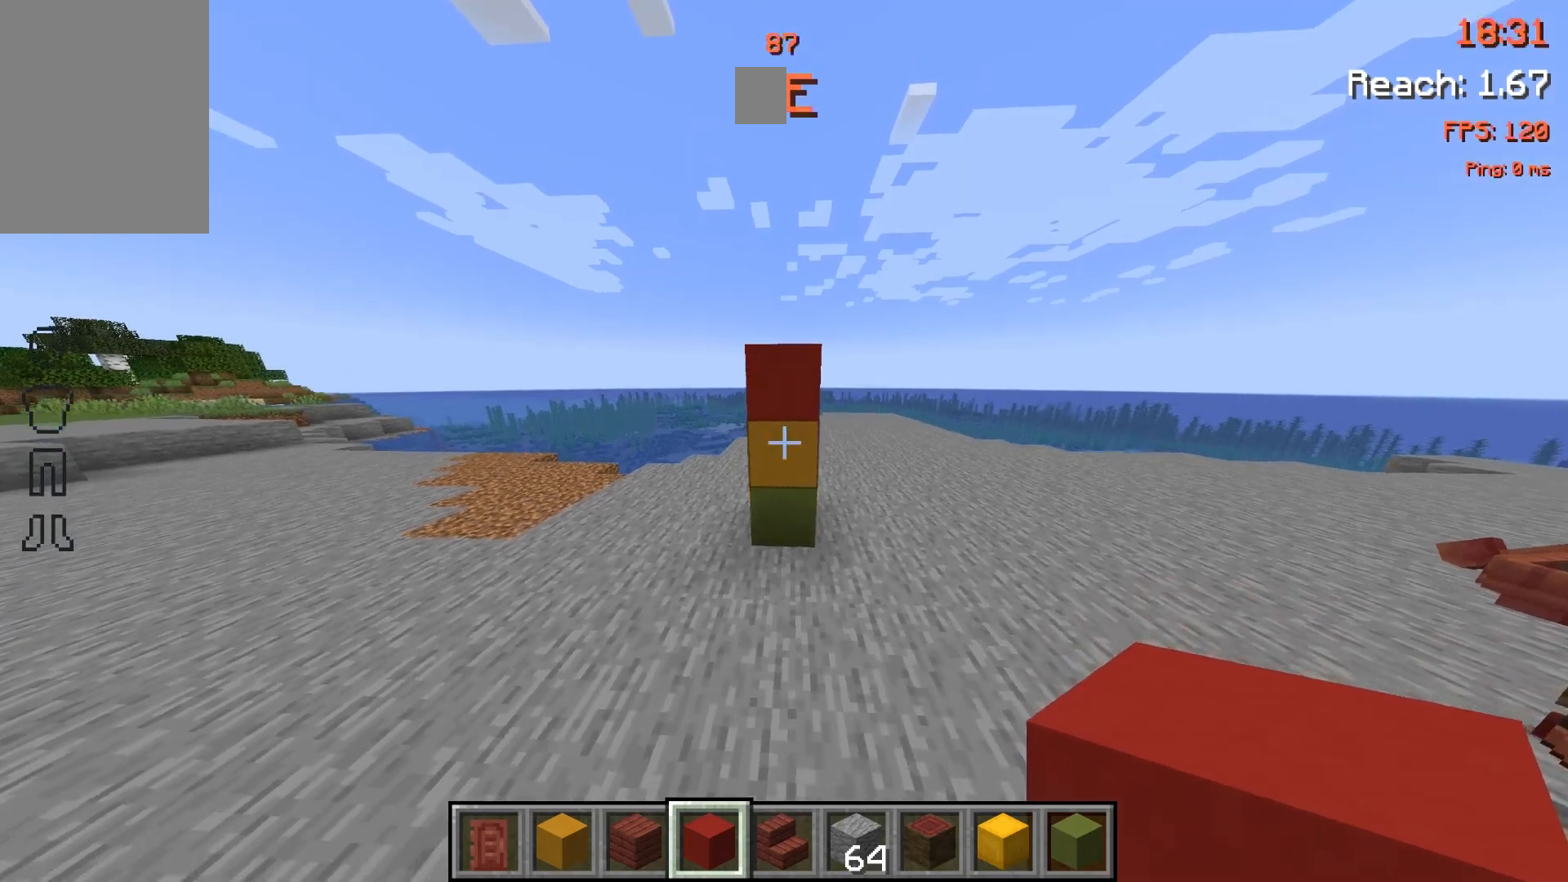
{"keys": [], "mouse": [], "events": [[133, "w", "up"]]}
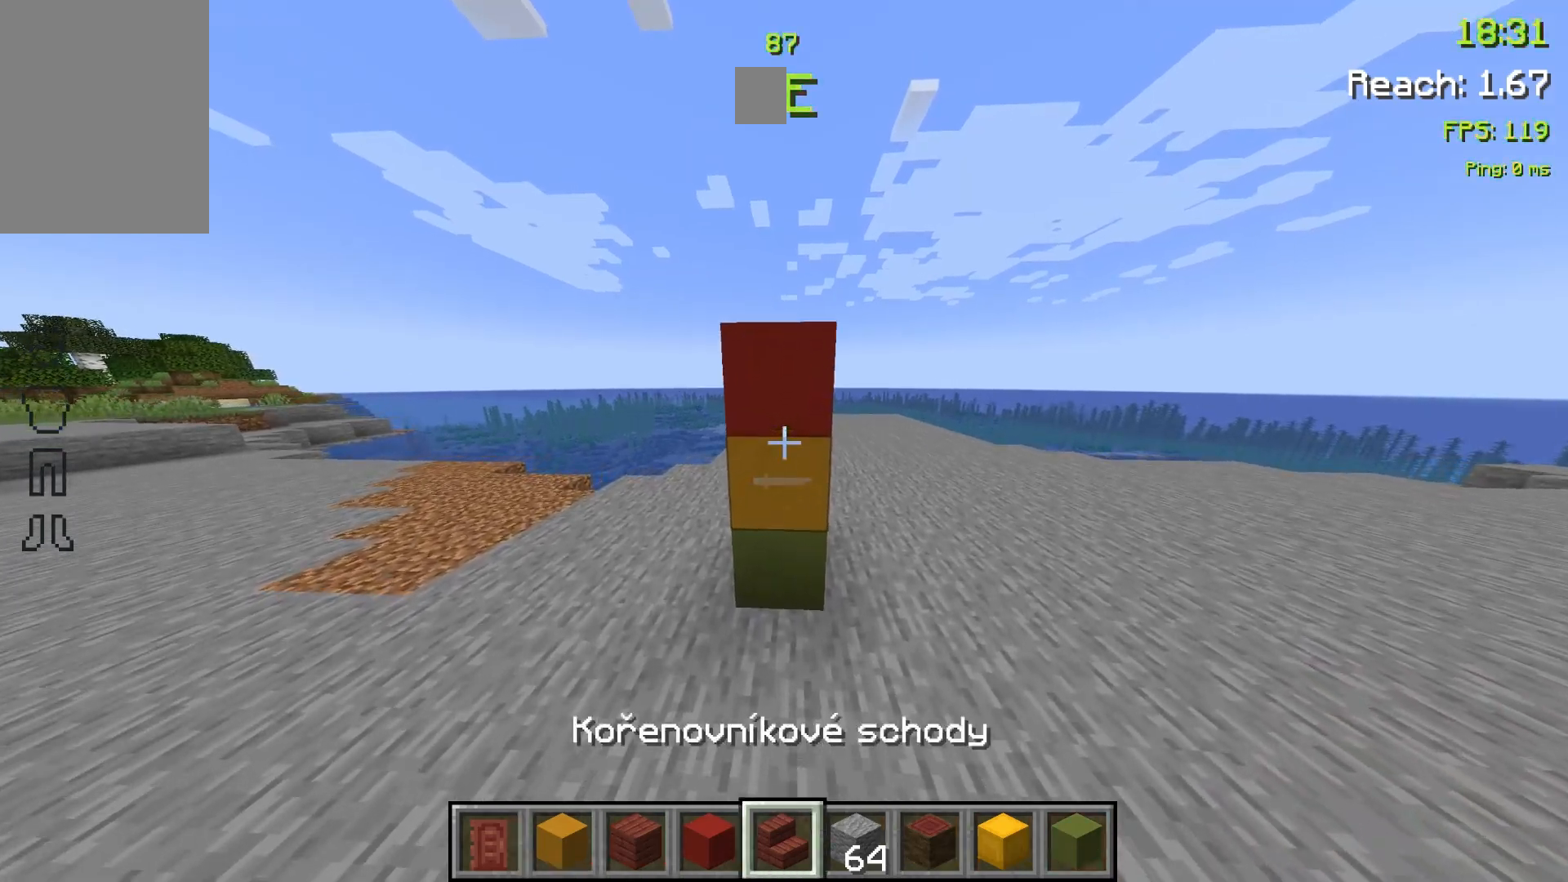
{"keys": [], "mouse": [], "events": []}
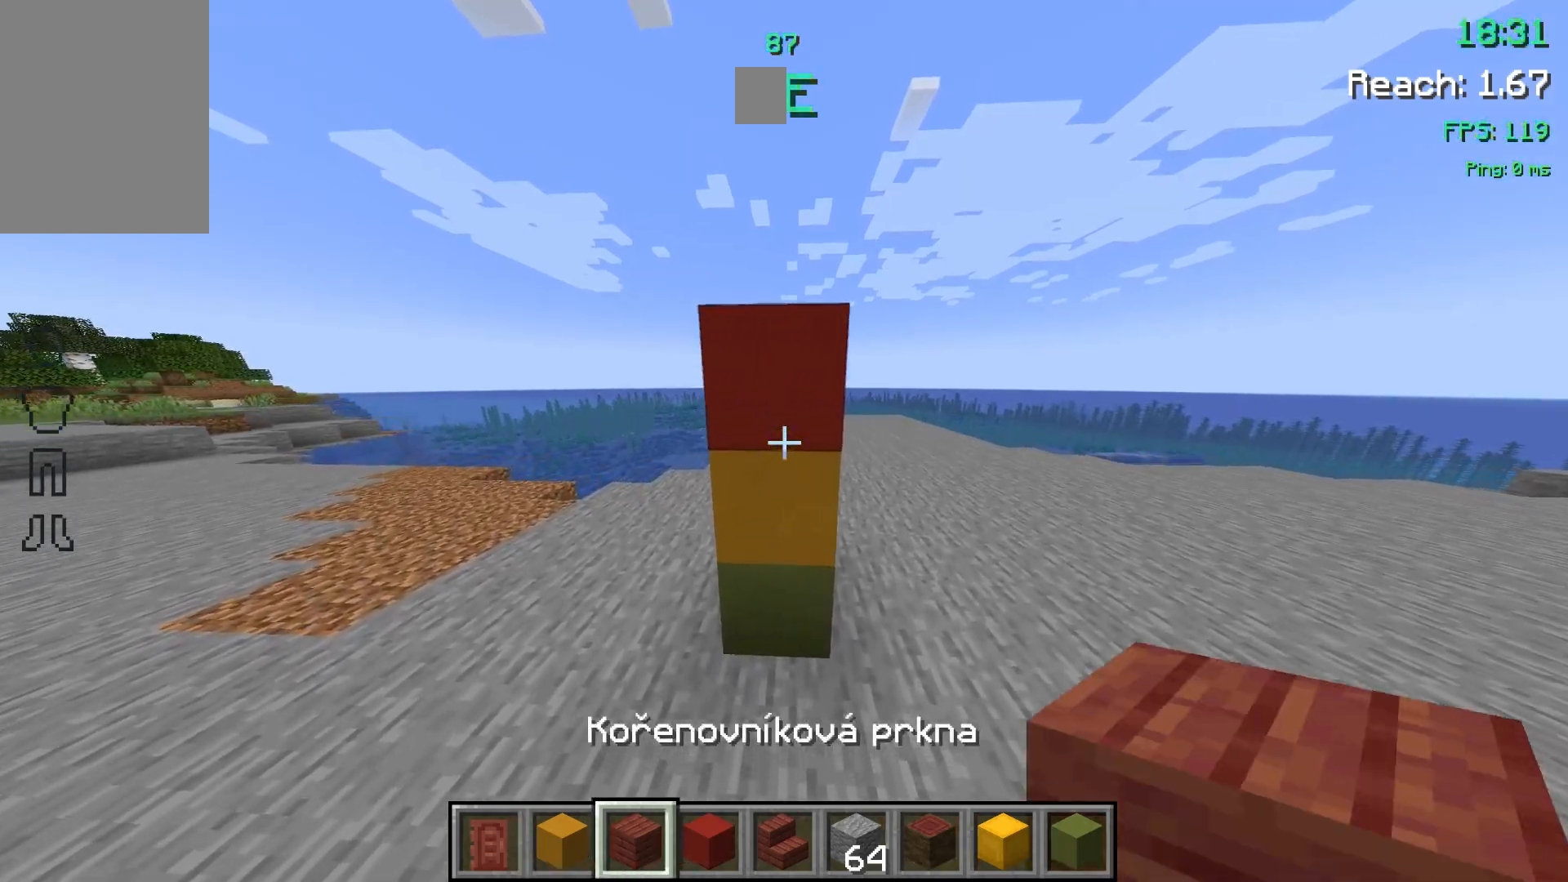
{"keys": ["w"], "mouse": [], "events": [[300, "w", "down"]]}
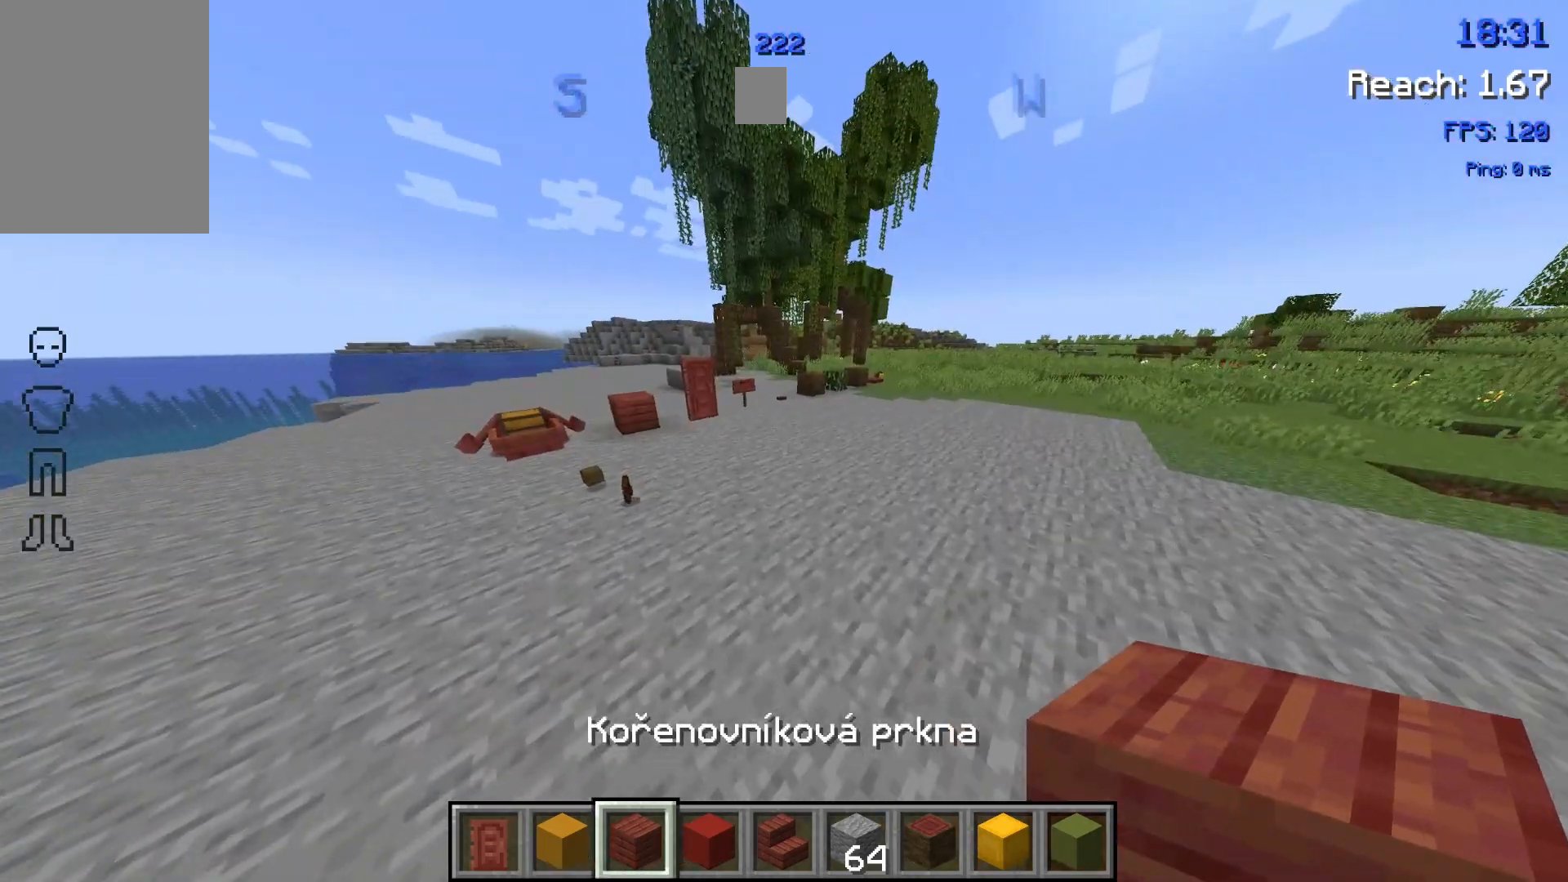
{"keys": [], "mouse": [], "events": [[367, "w", "up"]]}
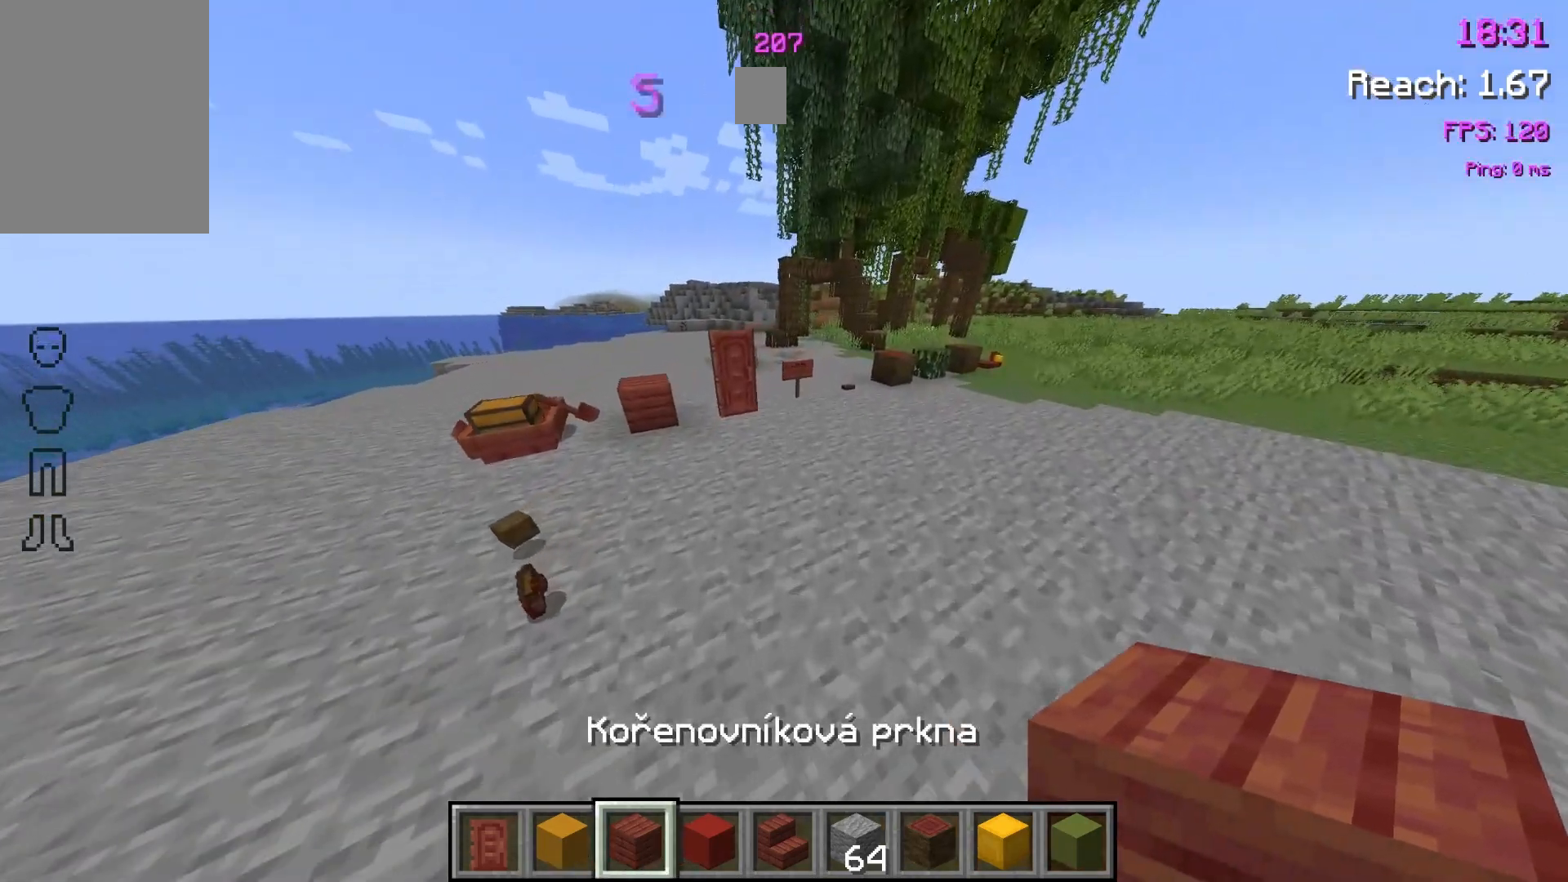
{"keys": ["a"], "mouse": [], "events": [[400, "a", "down"]]}
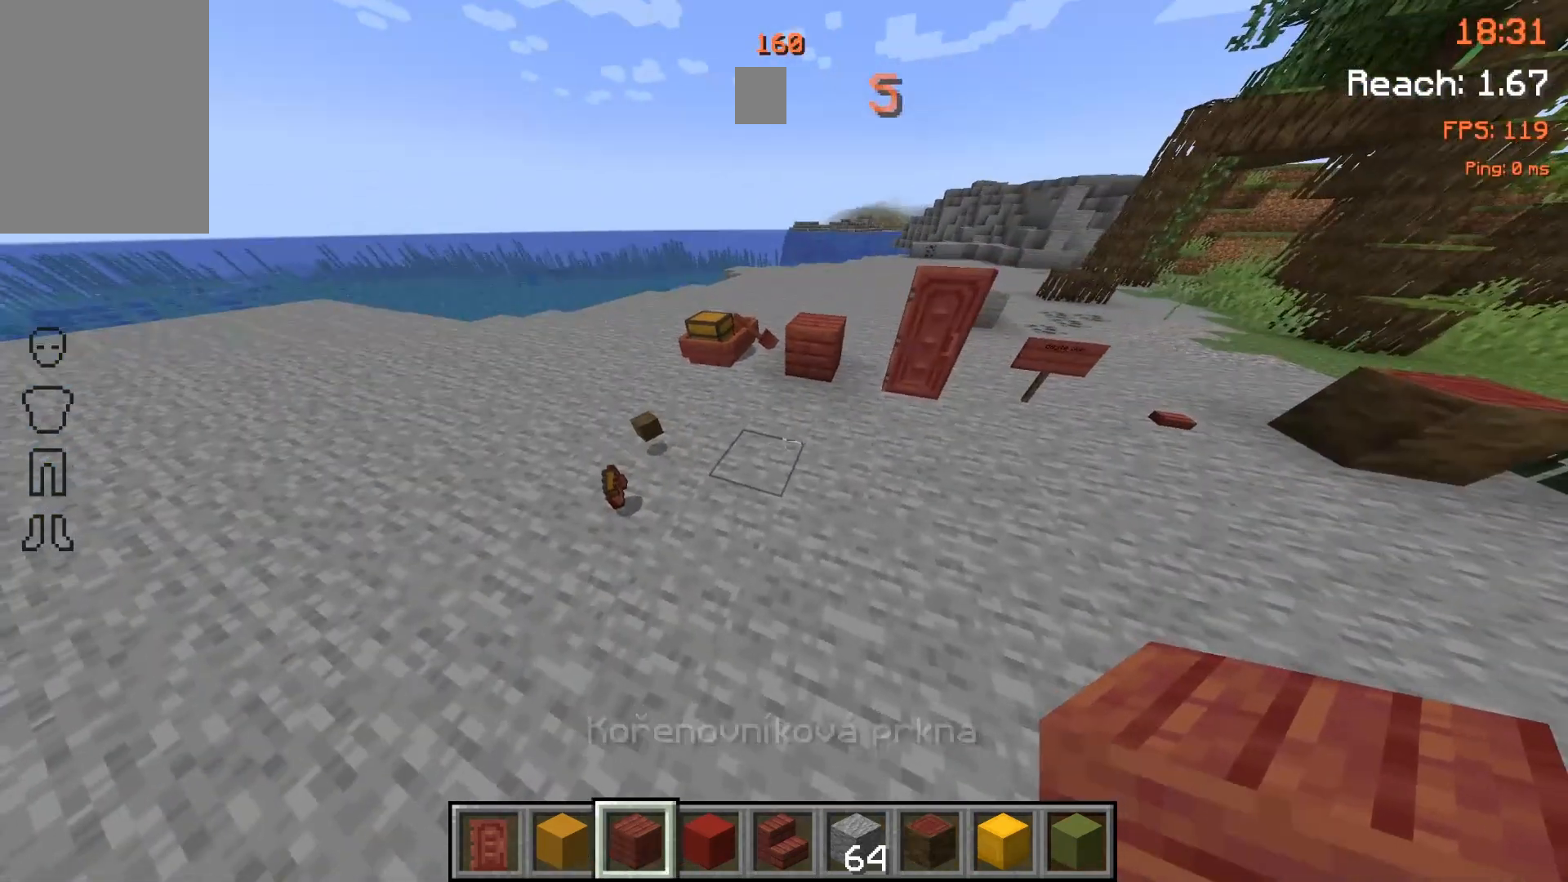
{"keys": [], "mouse": [], "events": [[67, "a", "up"]]}
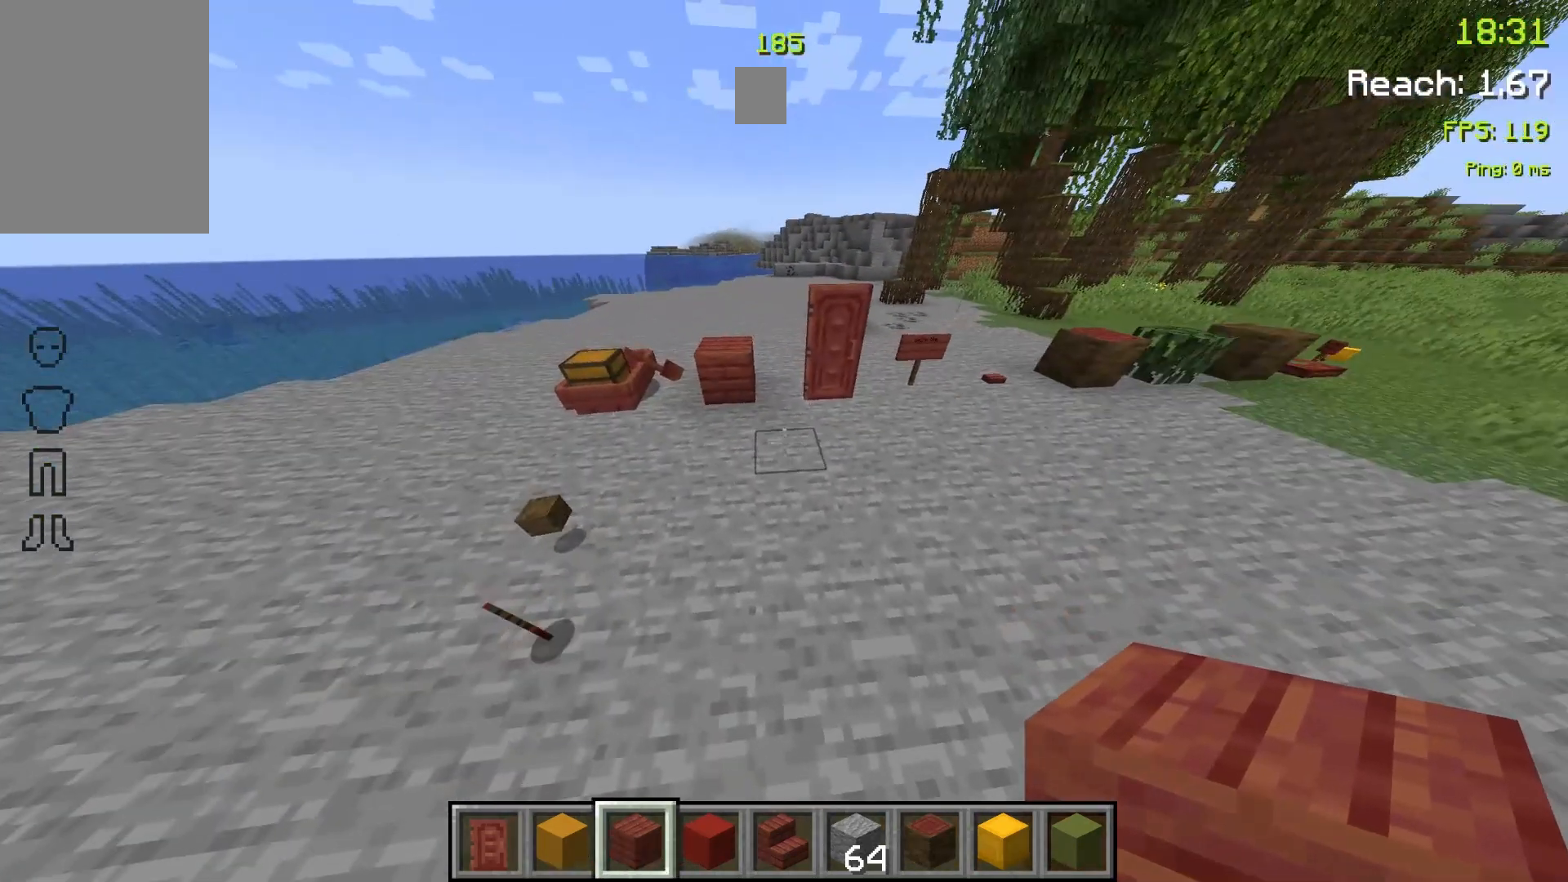
{"keys": [], "mouse": [], "events": [[100, "d", "down"], [433, "d", "up"]]}